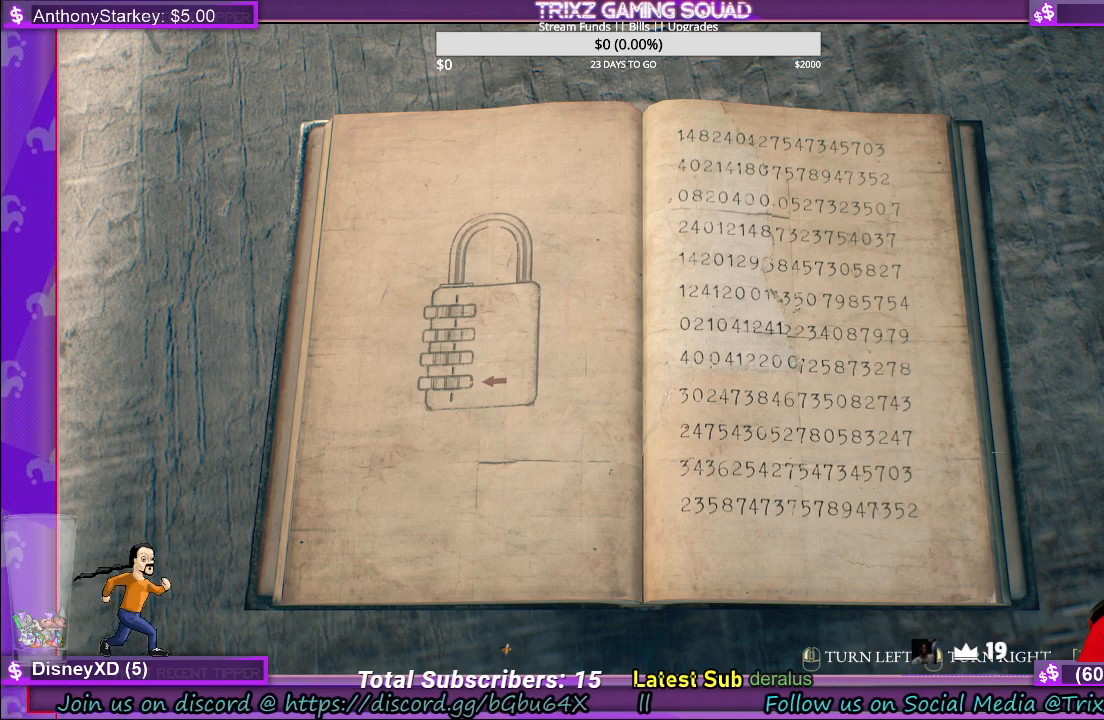
Gameplay with keyboard and mouse; each line is a JSON object with the keys and mouse buttons held at the frame after it. "events" lists presses ("down") and releases ("up") of "a", "ctrl", "d", "e", "q", "r", "s", "shift", "space", "tab", "w", "mouse_left", "mouse_wheel", "mouse_right" and "mouse_mb4" between this image and that frame as [ms after this image, input, new state], when the widget could be followed in between. "mouse_left", "mouse_wheel", "mouse_right", "mouse_mb4" = the "left", "wheel", "right", "mb4" buttons of the "mouse" list. No other keys are recorded. "wheel" means that the mouse wheel is clicked or scrolled. Mouse movement is not recorded. Not read: f.
{"keys": [], "mouse": ["right"], "events": [[484, "mouse_right", "down"]]}
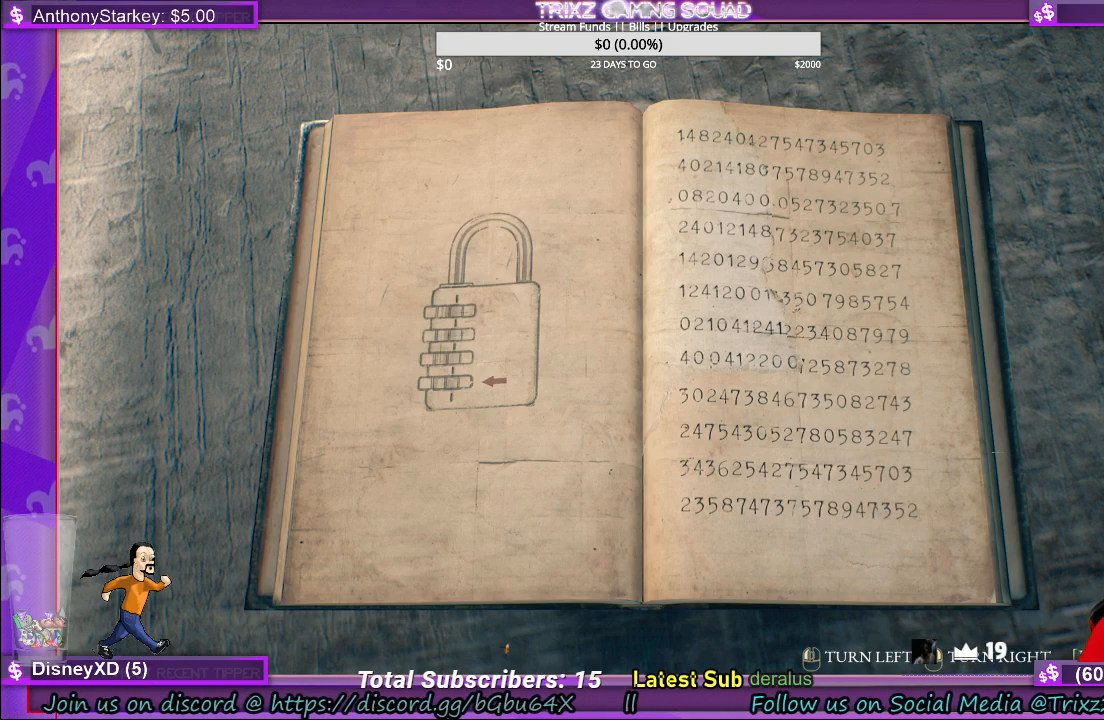
{"keys": [], "mouse": [], "events": [[117, "mouse_right", "up"]]}
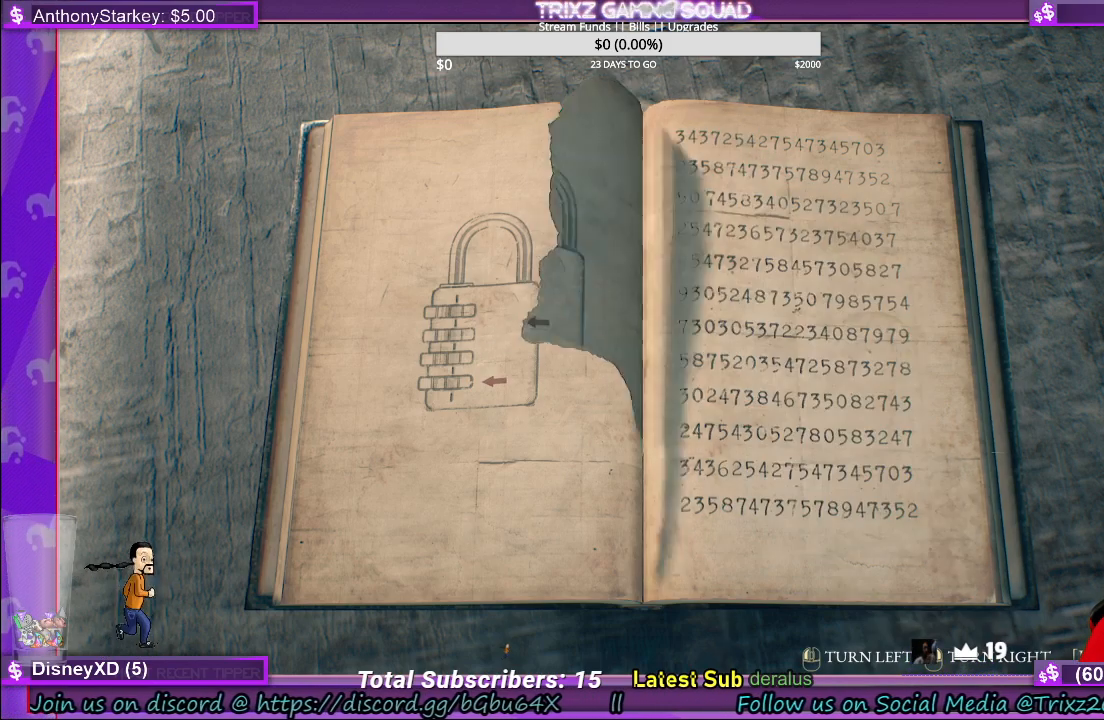
{"keys": [], "mouse": [], "events": [[284, "mouse_left", "down"], [384, "mouse_left", "up"]]}
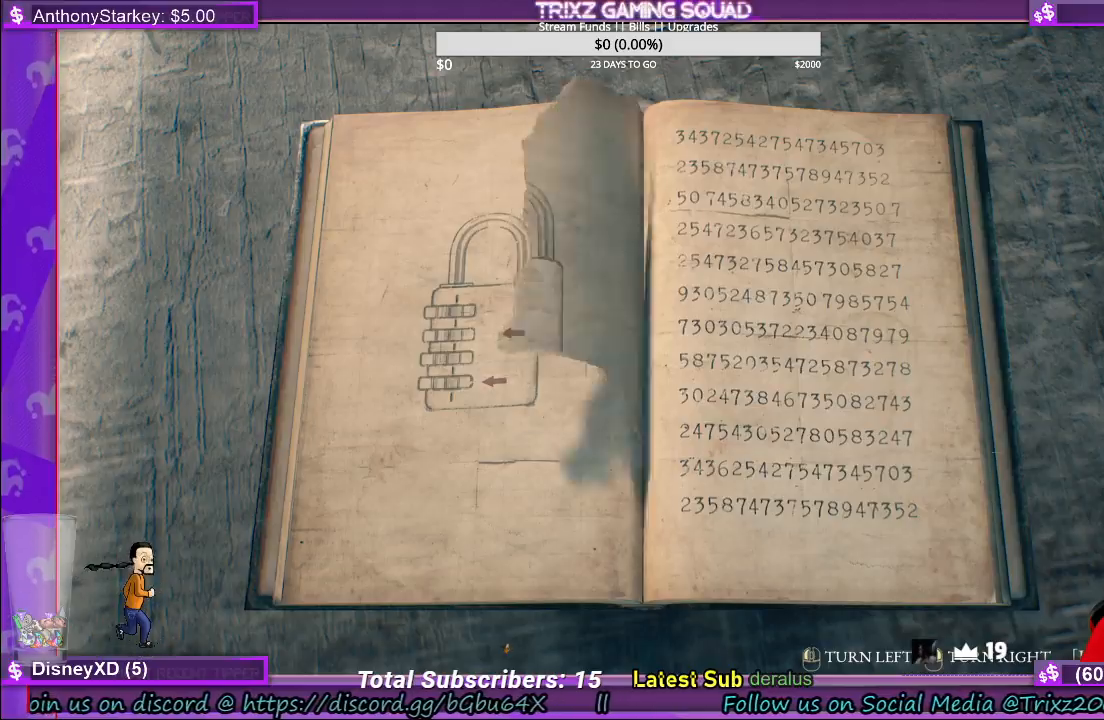
{"keys": ["e"], "mouse": [], "events": [[467, "e", "down"]]}
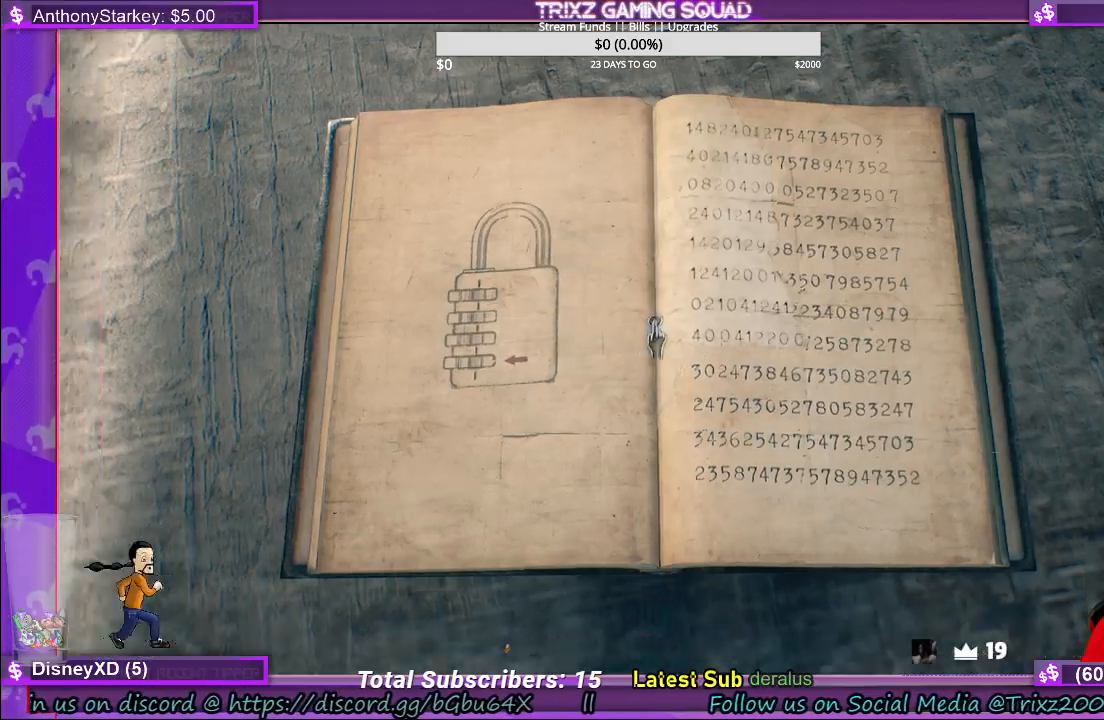
{"keys": ["s"], "mouse": [], "events": [[100, "e", "up"], [367, "s", "down"]]}
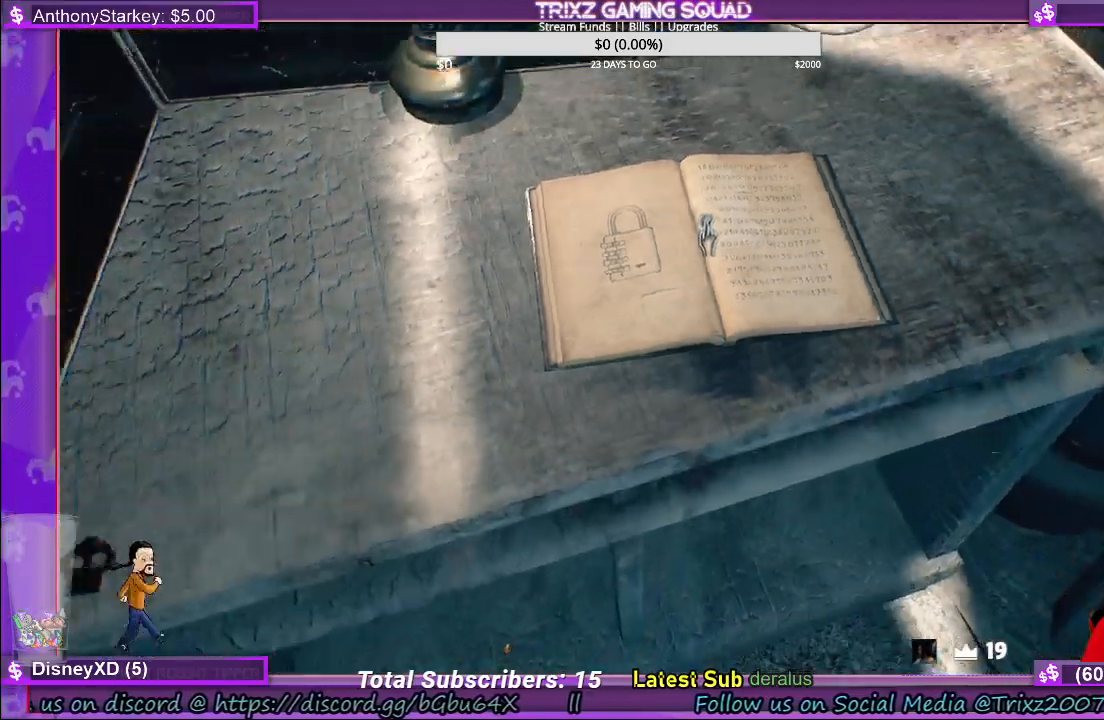
{"keys": ["s"], "mouse": [], "events": []}
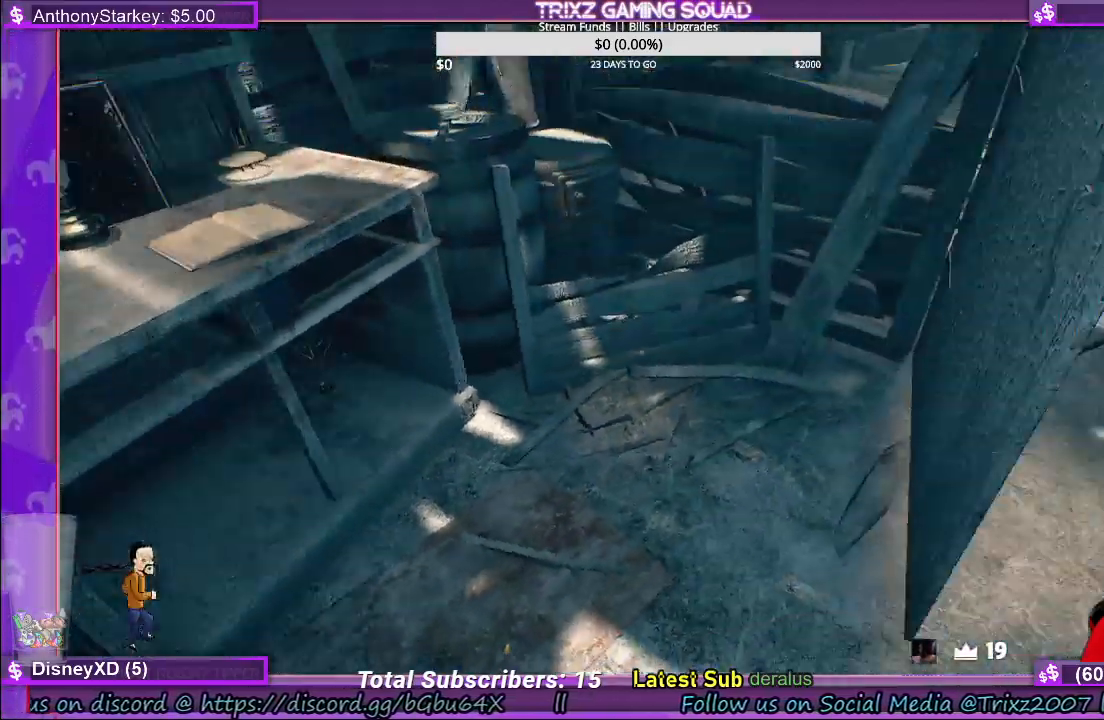
{"keys": ["d", "shift", "w"], "mouse": [], "events": [[100, "d", "down"], [234, "s", "up"], [417, "w", "down"], [450, "shift", "down"]]}
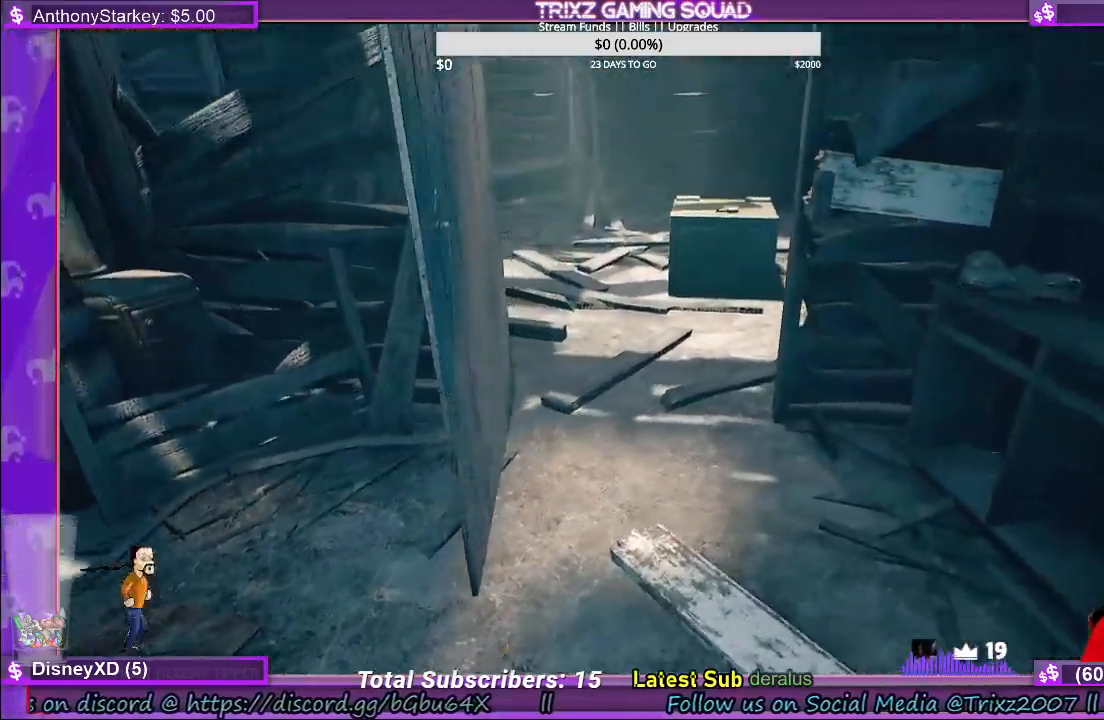
{"keys": ["shift", "w"], "mouse": [], "events": [[134, "d", "up"], [400, "a", "down"], [500, "a", "up"]]}
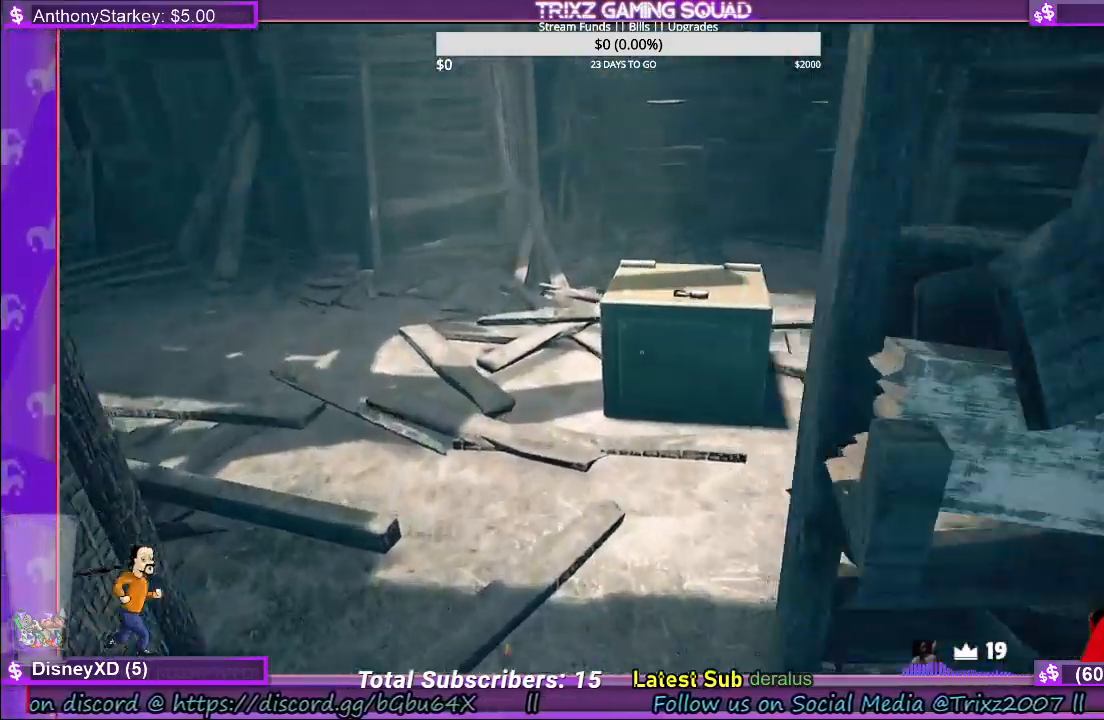
{"keys": ["d", "w"], "mouse": [], "events": [[450, "d", "down"], [450, "shift", "up"]]}
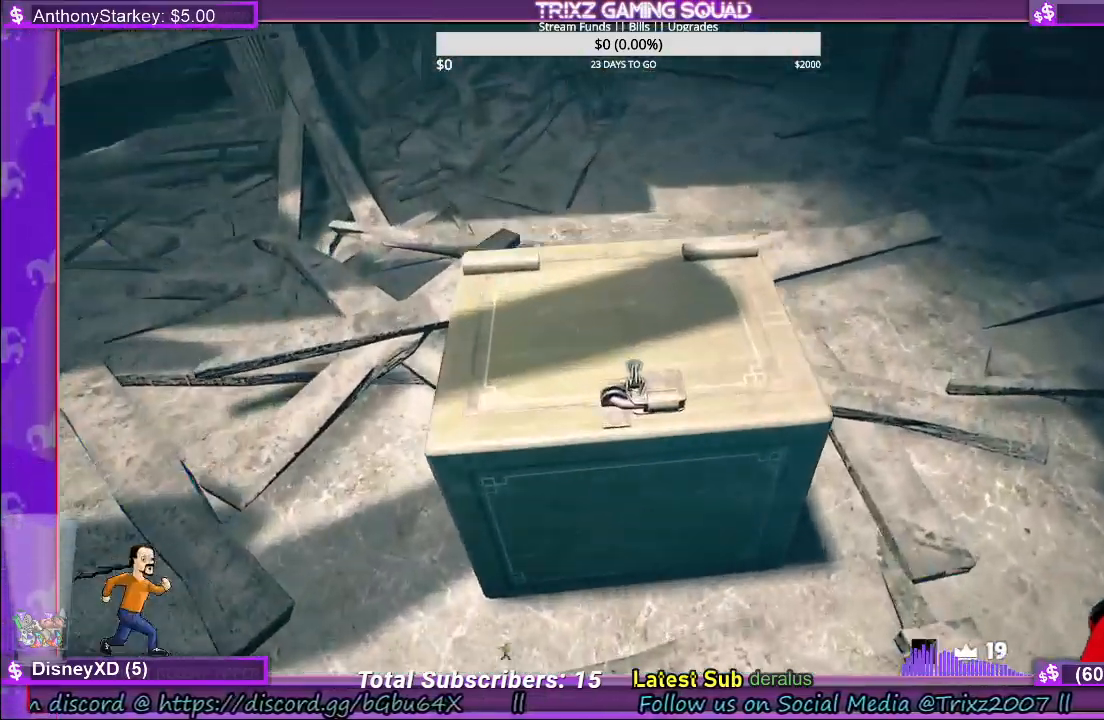
{"keys": [], "mouse": [], "events": [[67, "d", "up"], [150, "w", "up"], [434, "d", "down"], [467, "d", "up"]]}
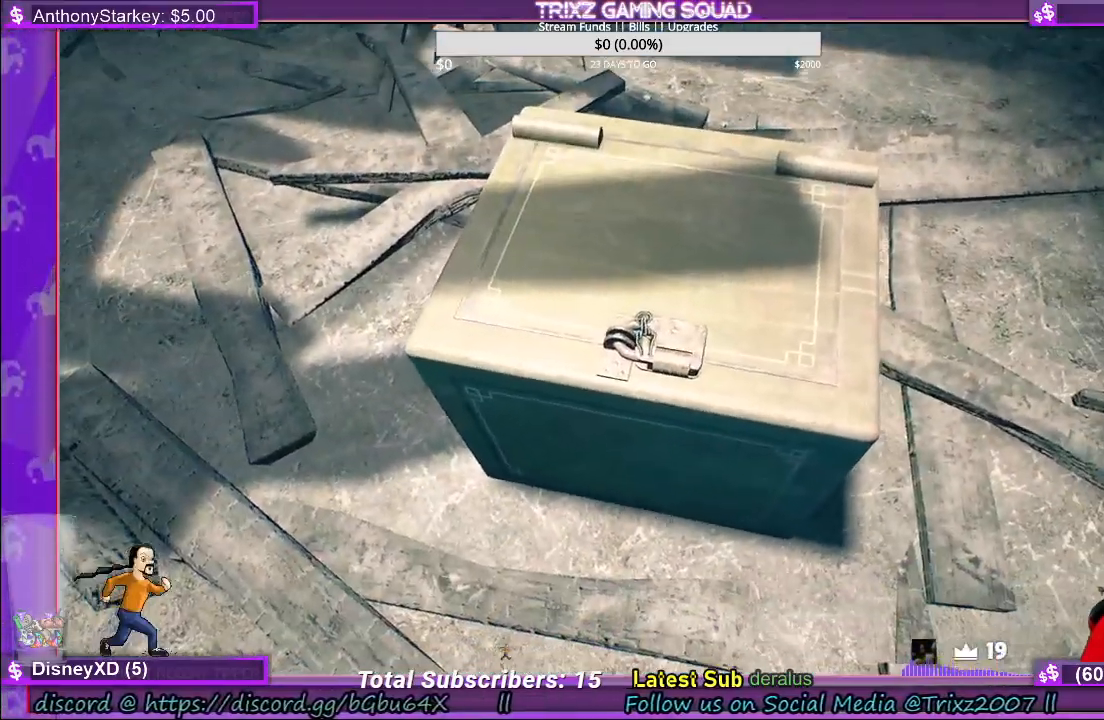
{"keys": [], "mouse": [], "events": [[67, "mouse_left", "down"], [167, "mouse_left", "up"]]}
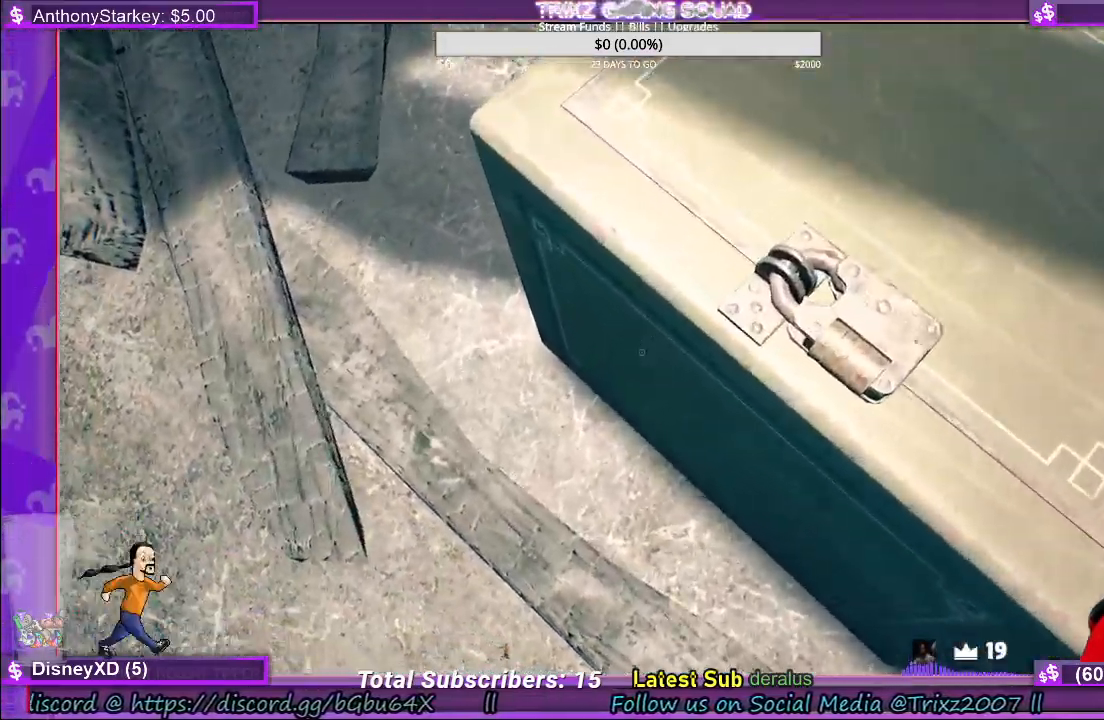
{"keys": [], "mouse": [], "events": []}
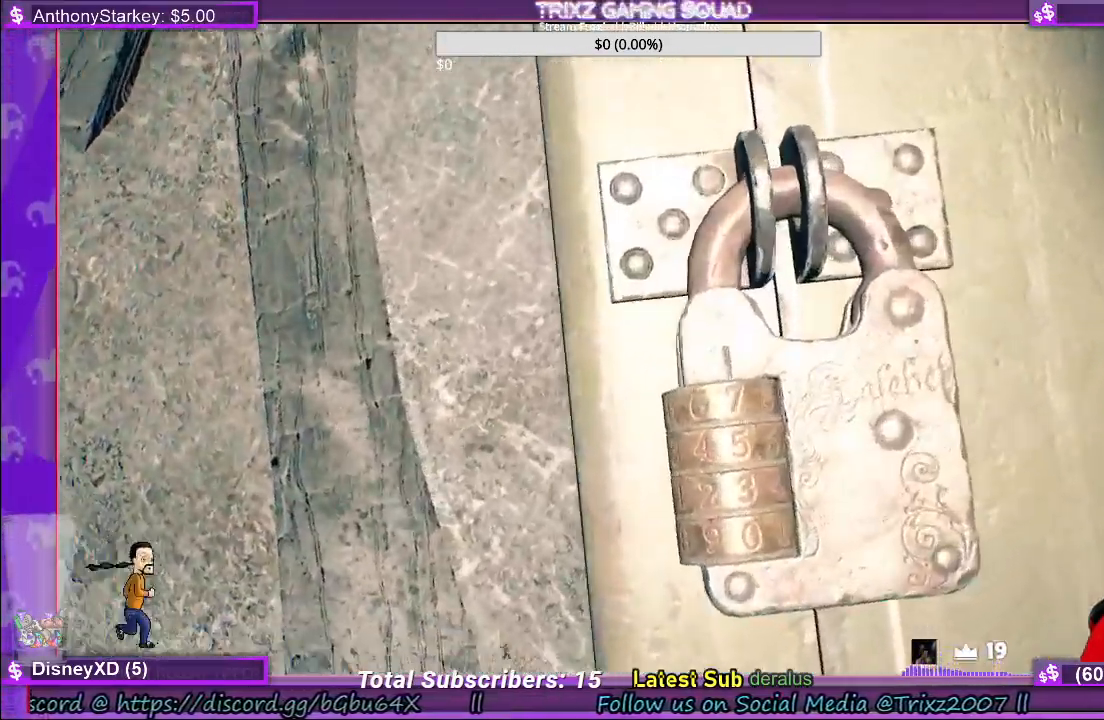
{"keys": [], "mouse": [], "events": []}
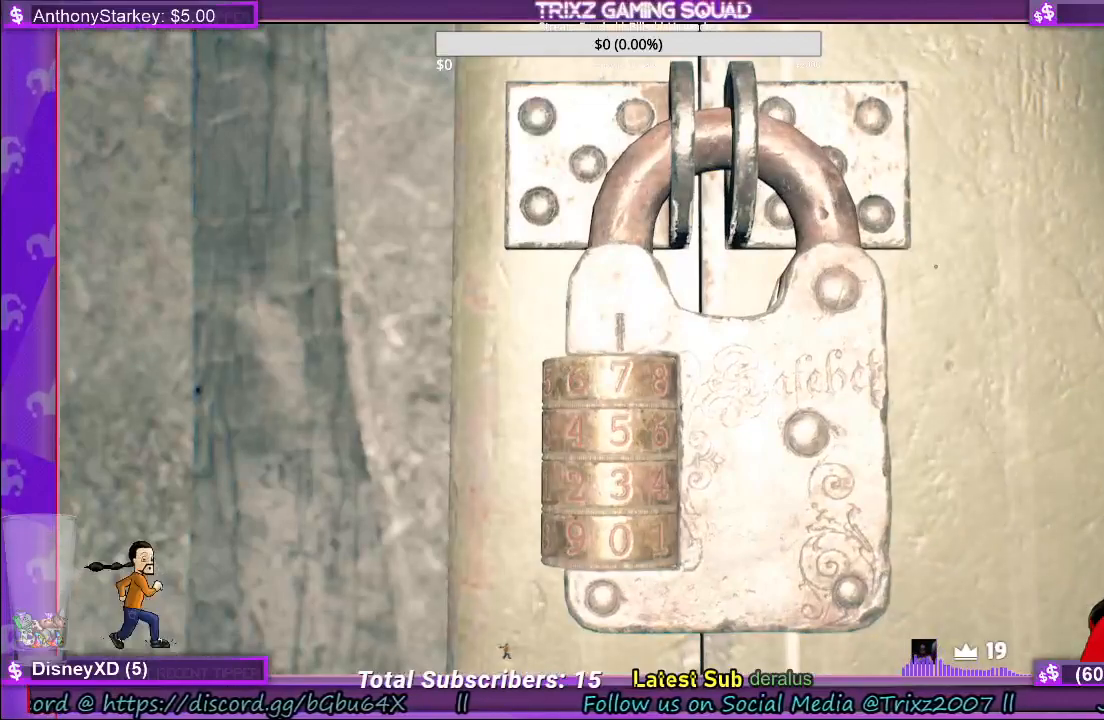
{"keys": [], "mouse": [], "events": []}
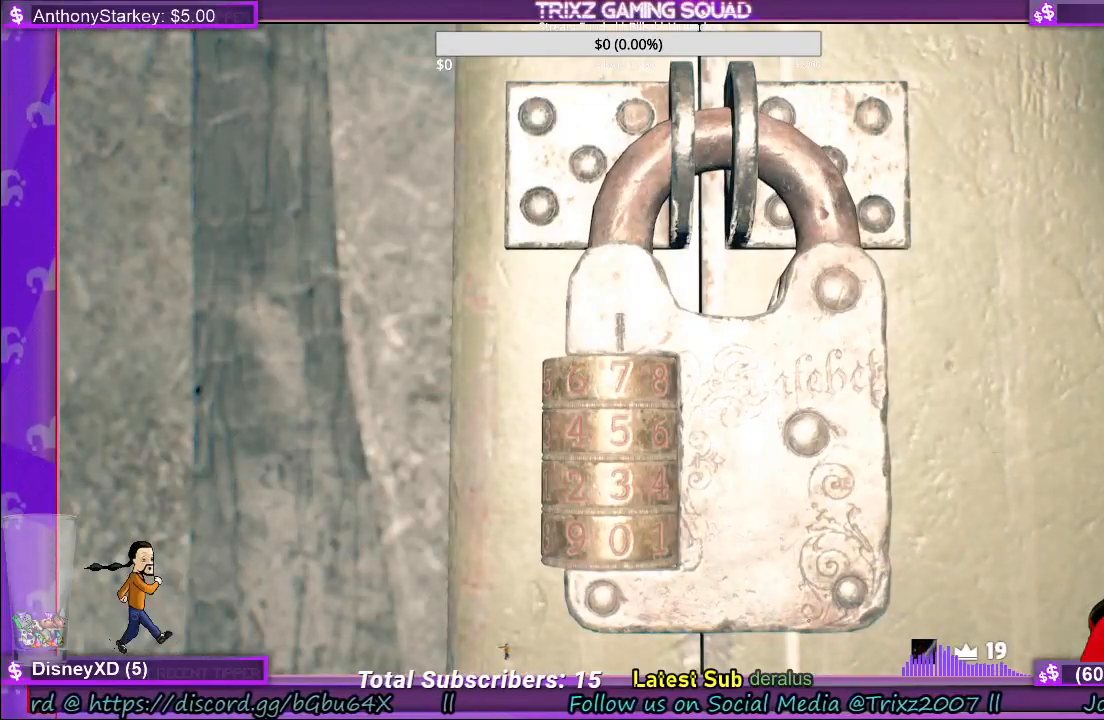
{"keys": [], "mouse": [], "events": []}
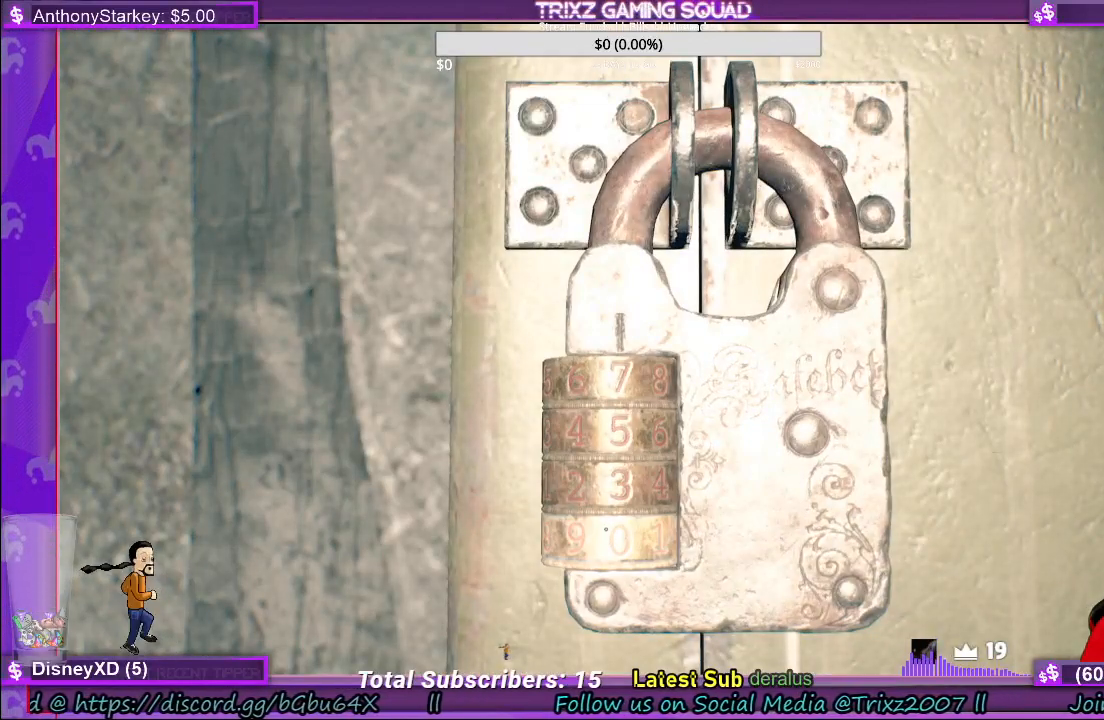
{"keys": [], "mouse": ["right"], "events": [[467, "mouse_right", "down"]]}
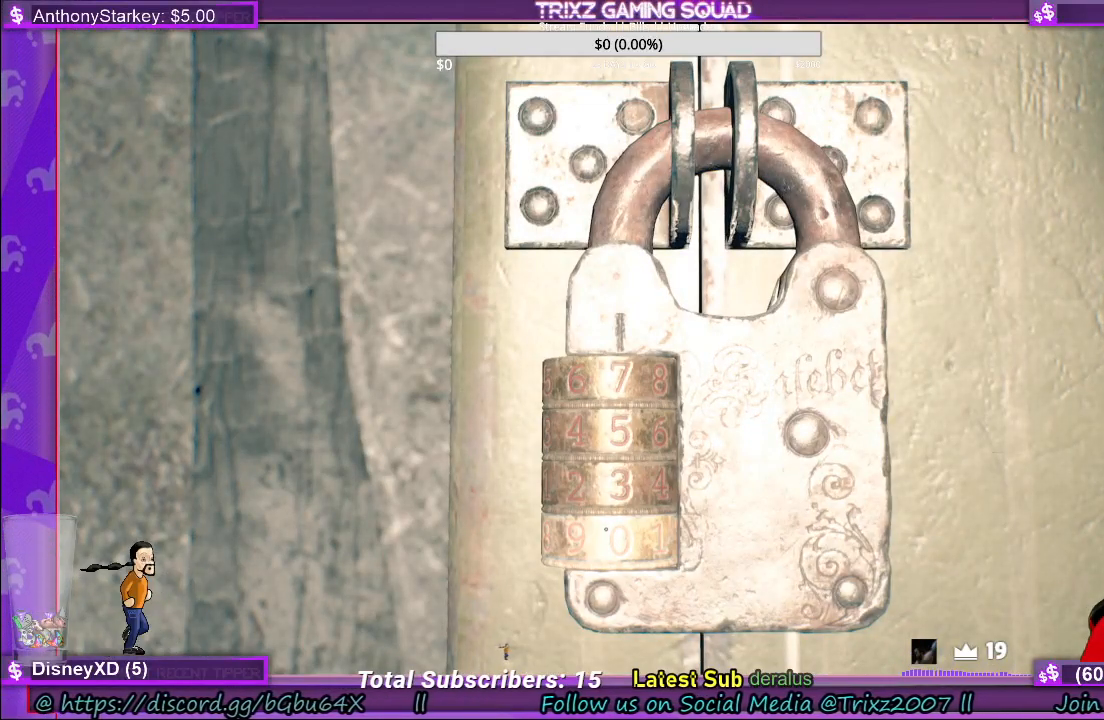
{"keys": [], "mouse": [], "events": [[117, "mouse_right", "up"]]}
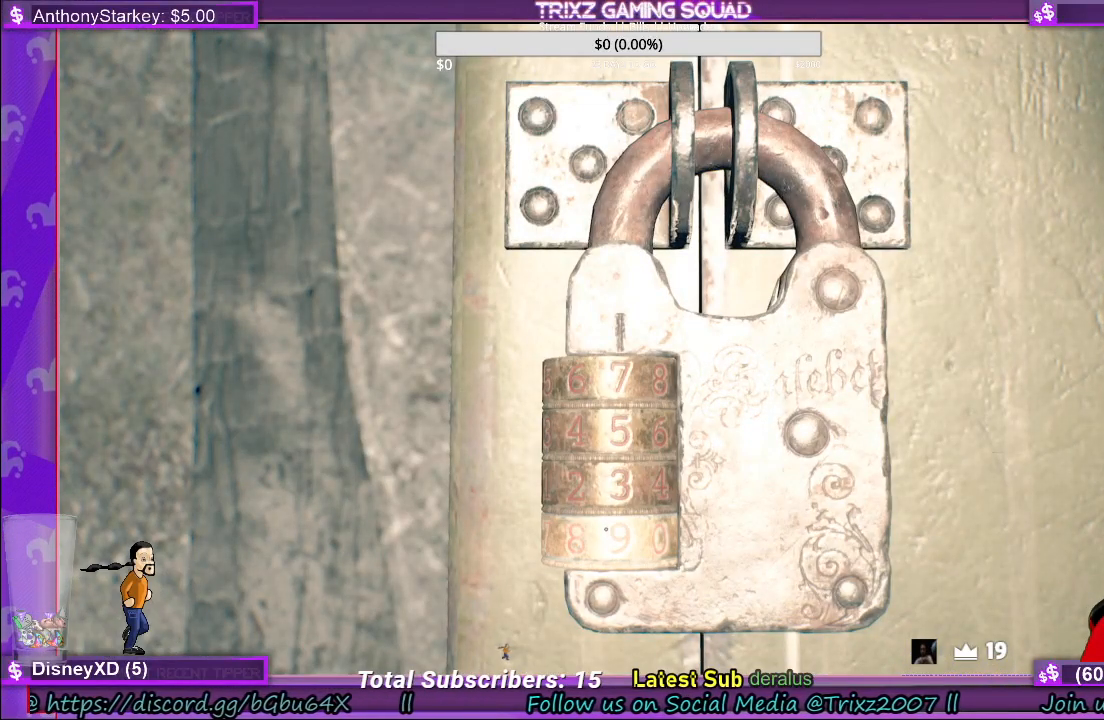
{"keys": [], "mouse": [], "events": [[117, "mouse_left", "down"], [267, "mouse_left", "up"]]}
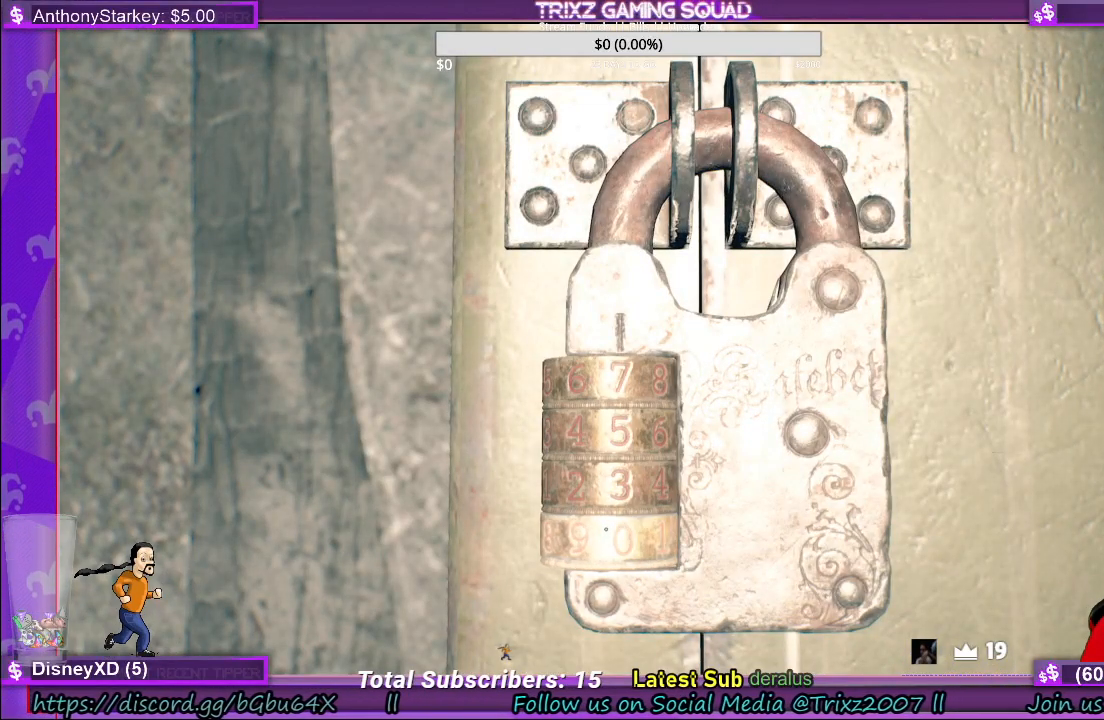
{"keys": [], "mouse": [], "events": [[117, "mouse_left", "down"], [250, "mouse_left", "up"]]}
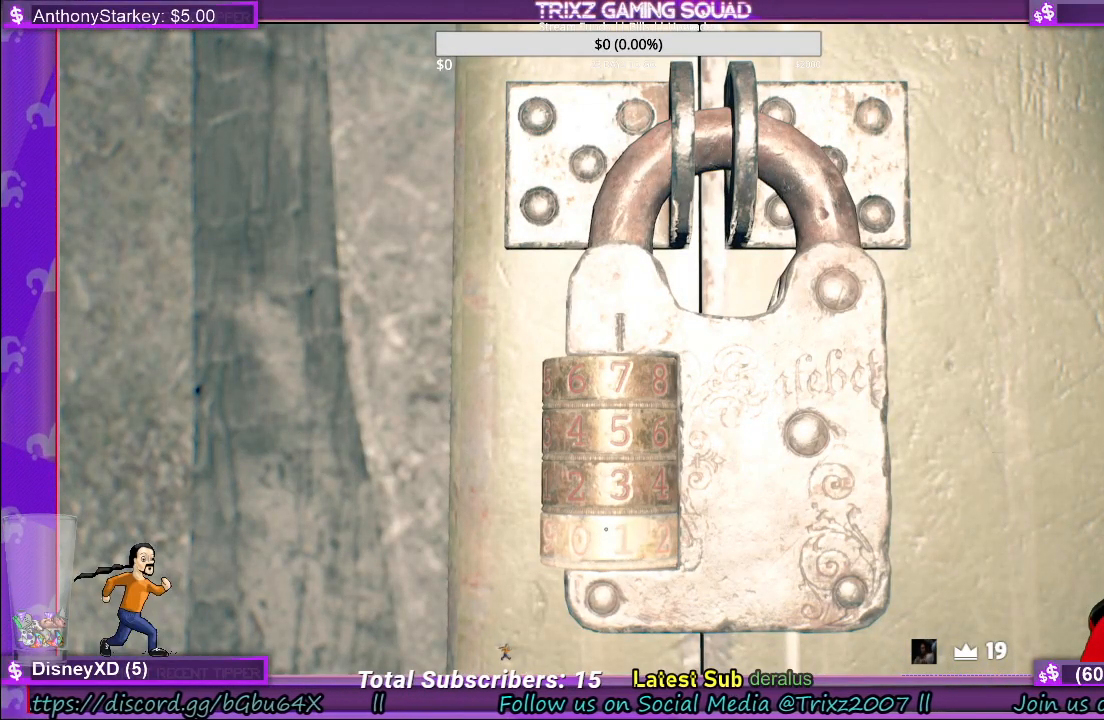
{"keys": [], "mouse": [], "events": [[117, "mouse_left", "down"], [234, "mouse_left", "up"]]}
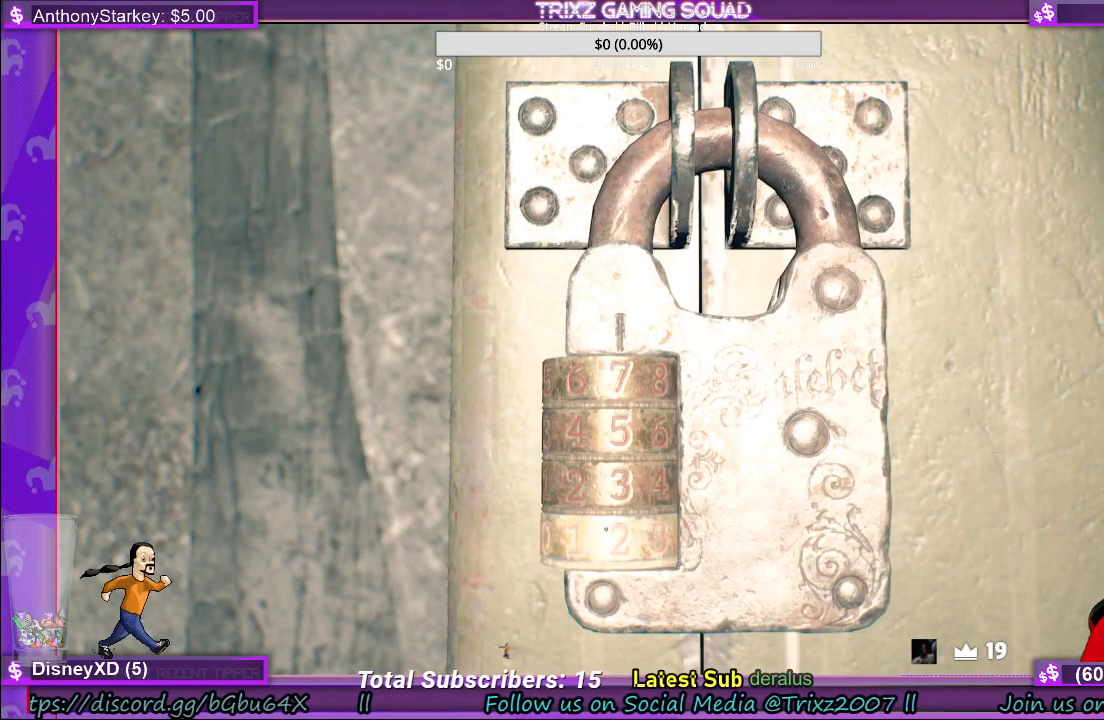
{"keys": [], "mouse": [], "events": [[84, "mouse_left", "down"], [217, "mouse_left", "up"]]}
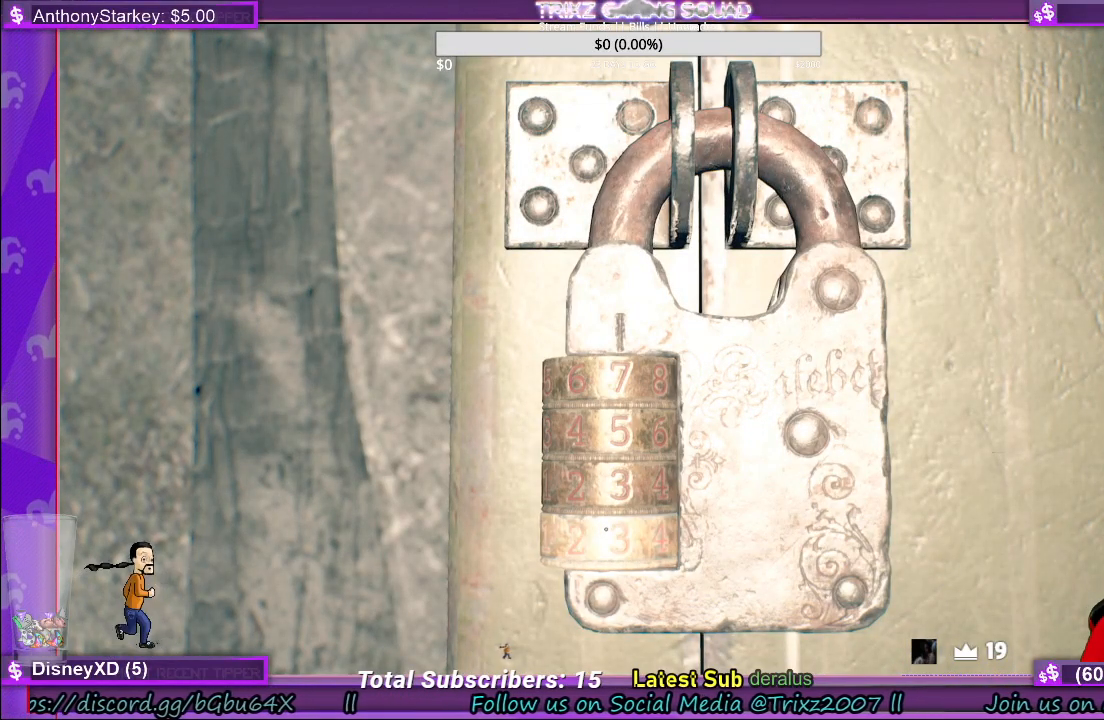
{"keys": [], "mouse": [], "events": []}
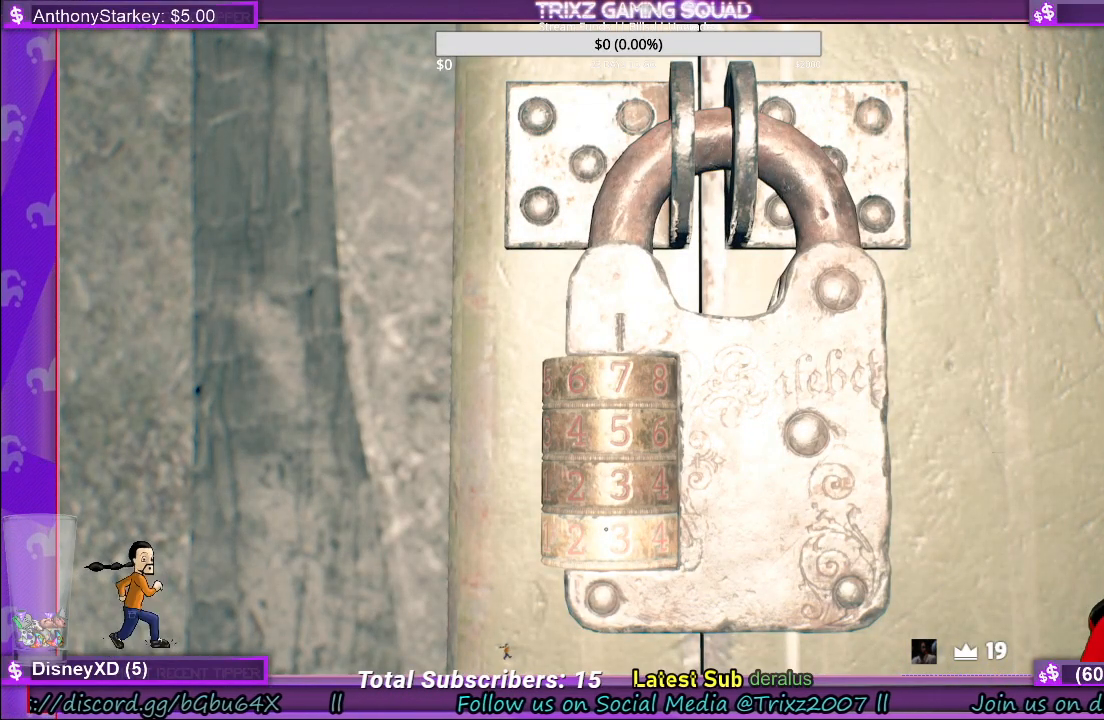
{"keys": [], "mouse": [], "events": []}
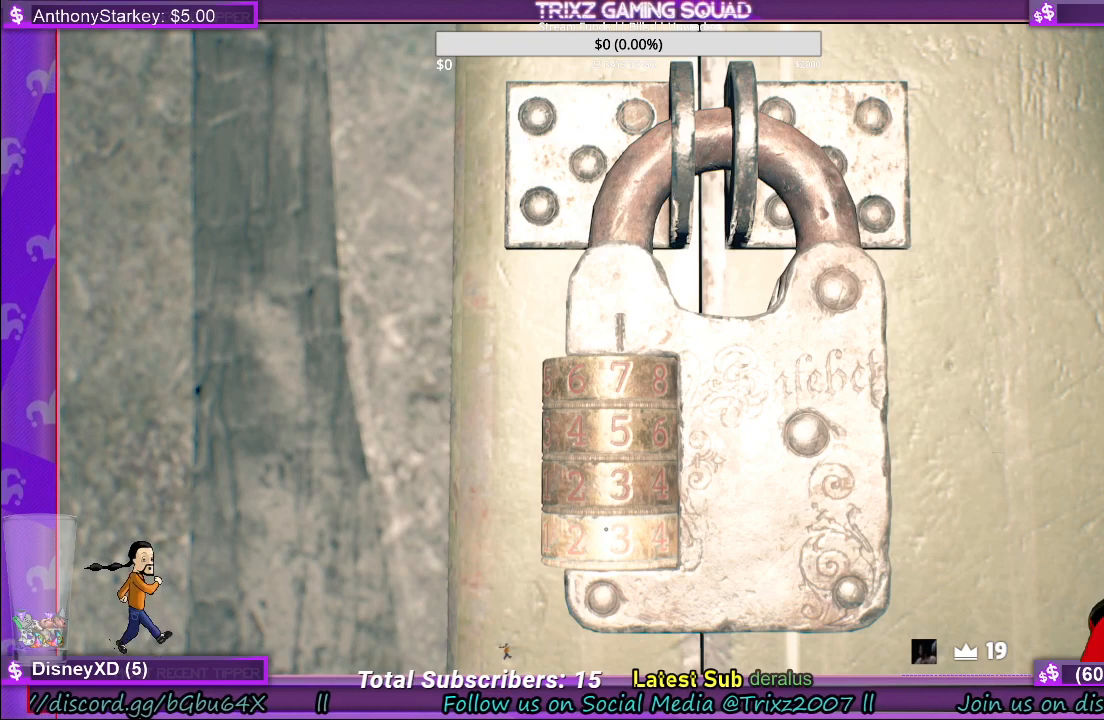
{"keys": [], "mouse": [], "events": []}
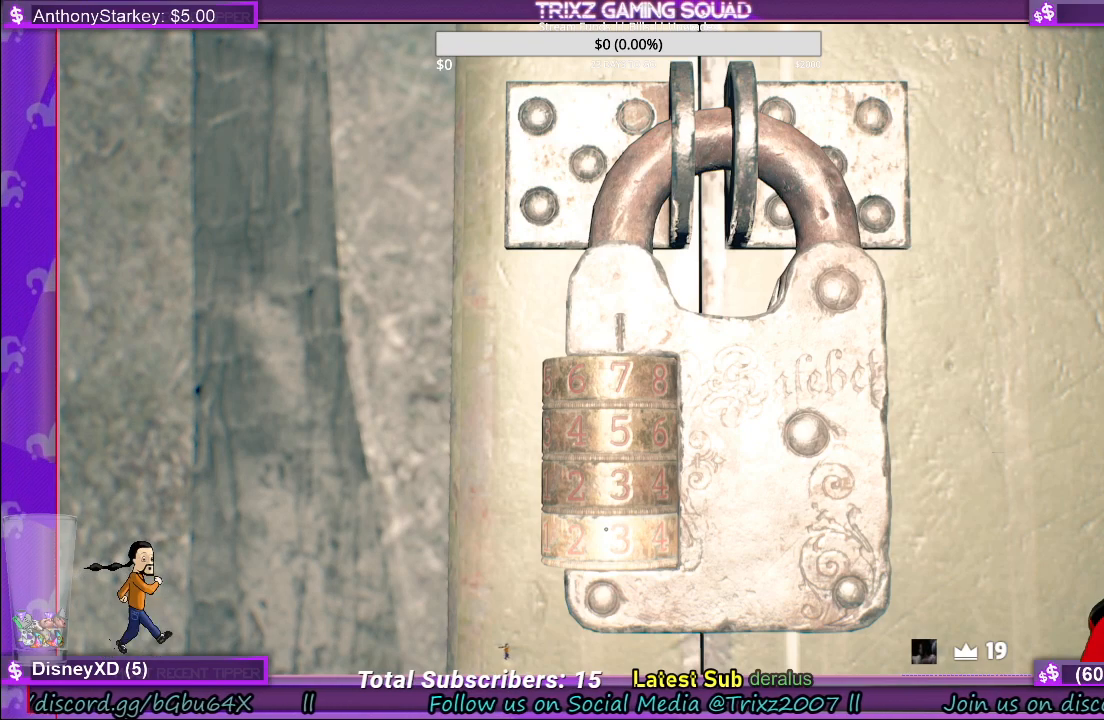
{"keys": [], "mouse": [], "events": [[150, "mouse_left", "down"], [334, "mouse_left", "up"]]}
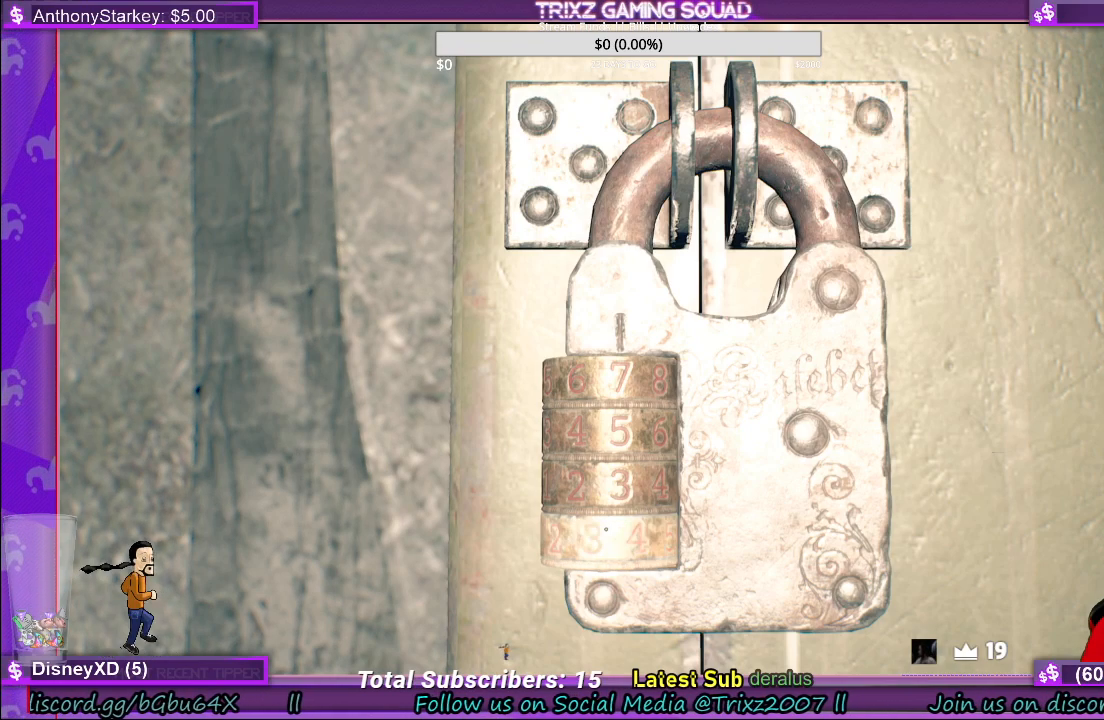
{"keys": [], "mouse": [], "events": [[167, "mouse_left", "down"], [334, "mouse_left", "up"]]}
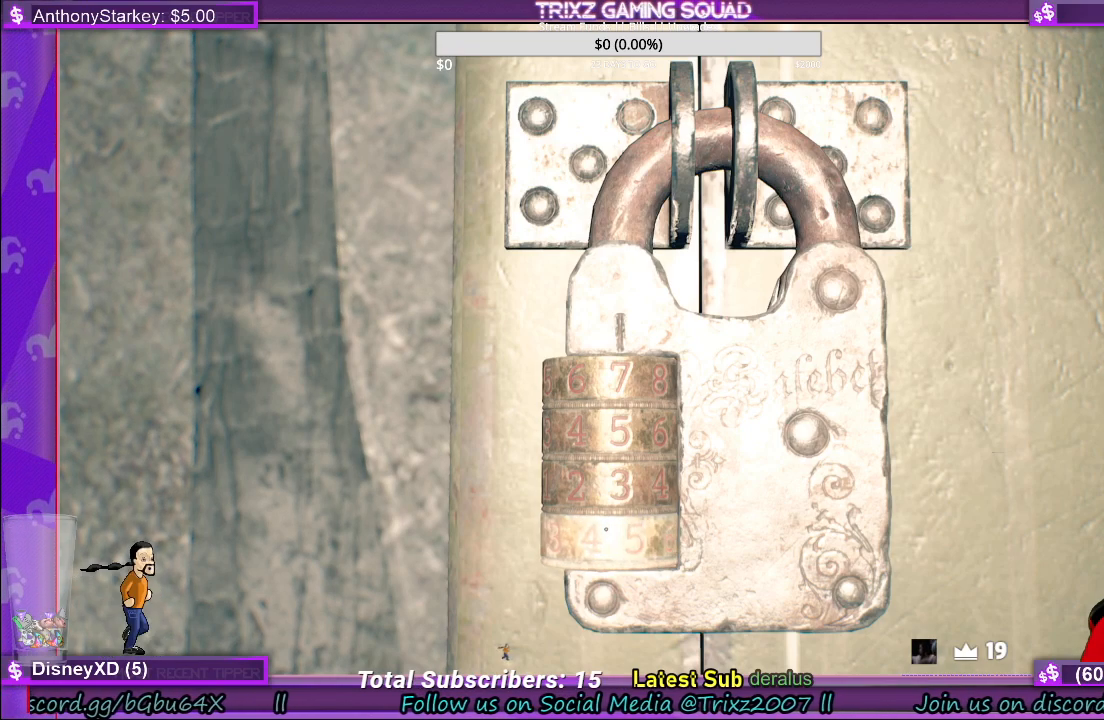
{"keys": [], "mouse": [], "events": []}
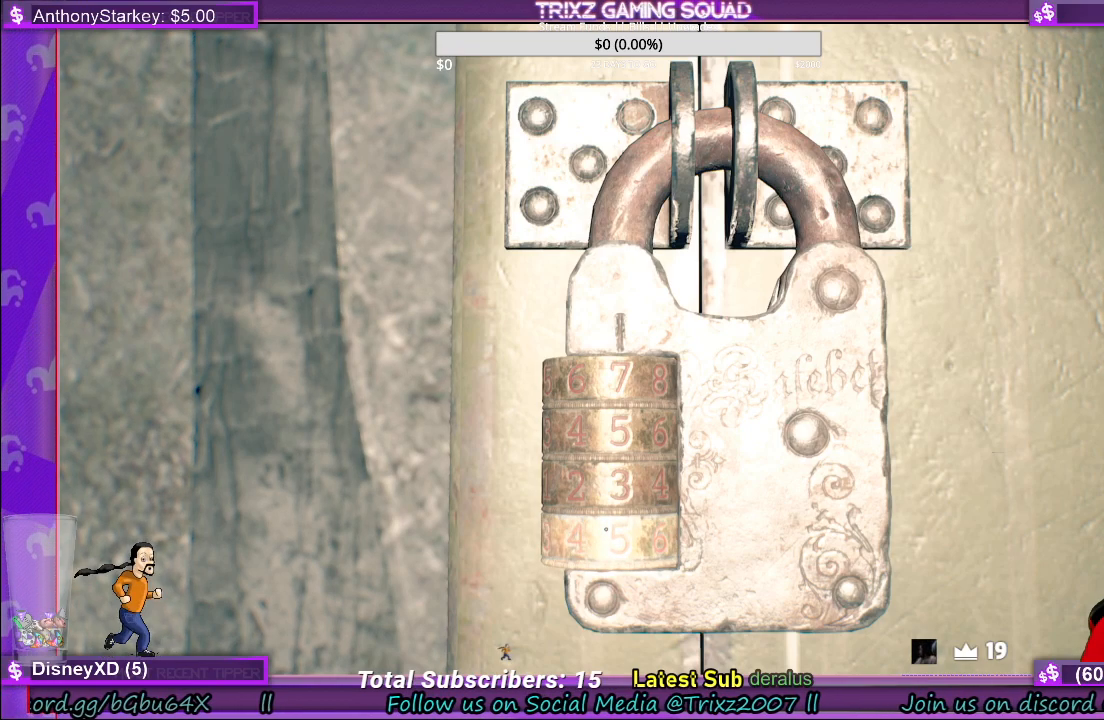
{"keys": [], "mouse": [], "events": [[150, "mouse_left", "down"], [367, "mouse_left", "up"]]}
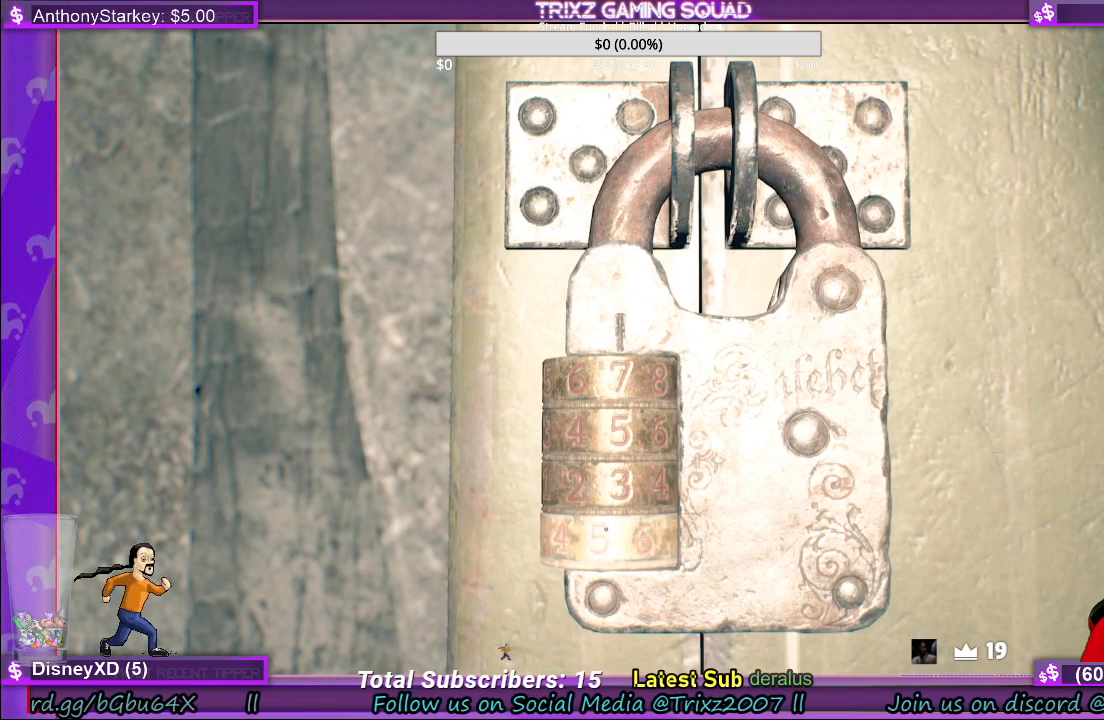
{"keys": [], "mouse": ["left"], "events": [[450, "mouse_left", "down"]]}